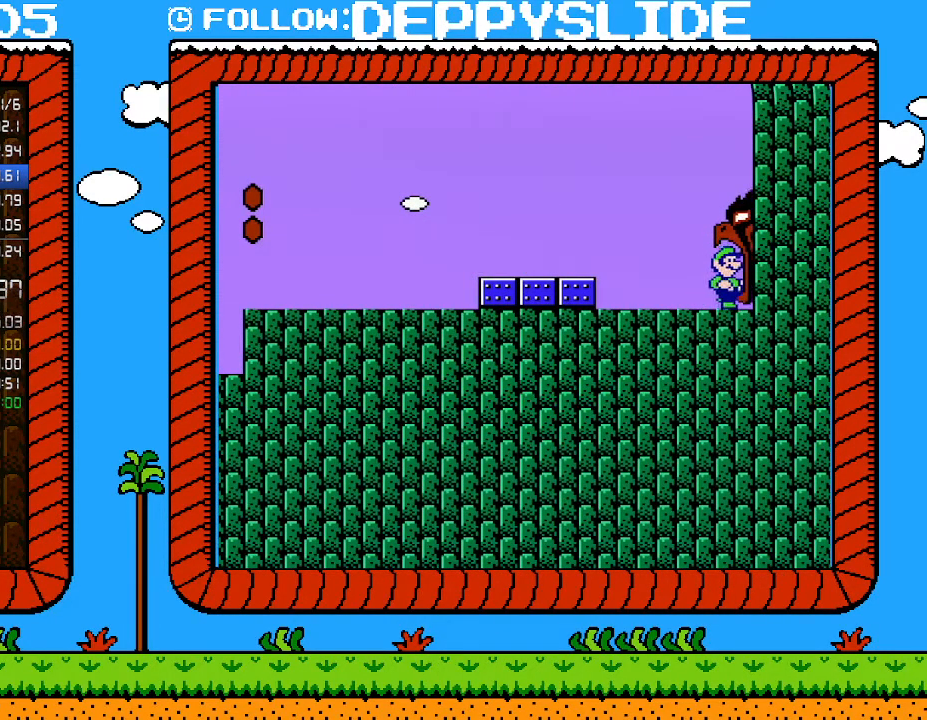
Gameplay with a controller (Nintendo layout); each line is a JSON object with the inputs held at the frame after it. "events" lists button and stick changes between this image and that frame as [ms after this image, input, new state], when the widget could be followed in between. Not read: L3 R3.
{"buttons": ["DPAD_RIGHT"], "events": []}
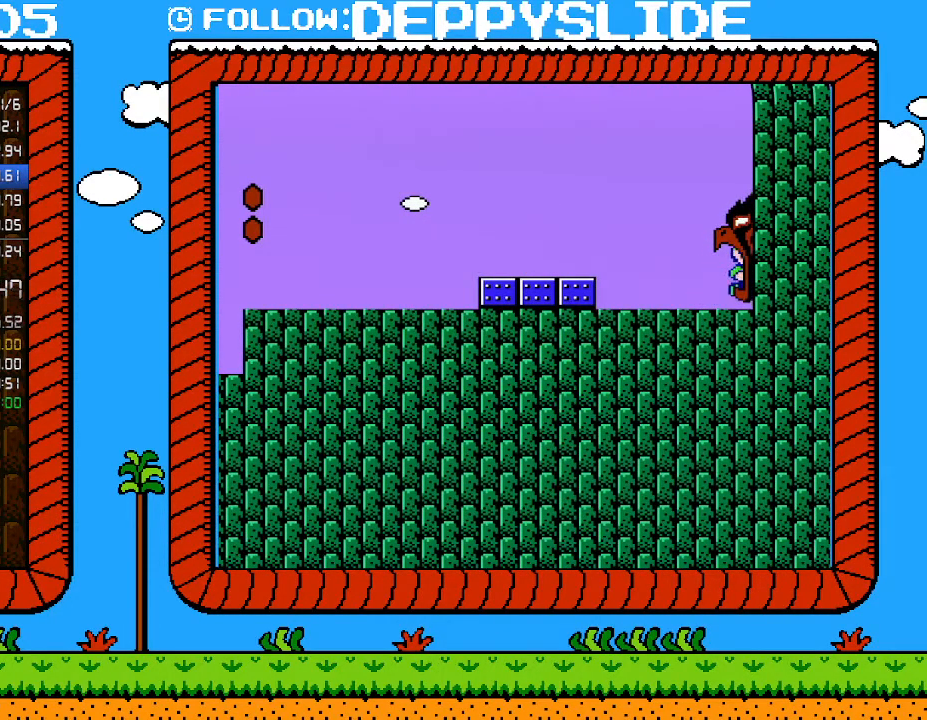
{"buttons": ["DPAD_RIGHT"], "events": []}
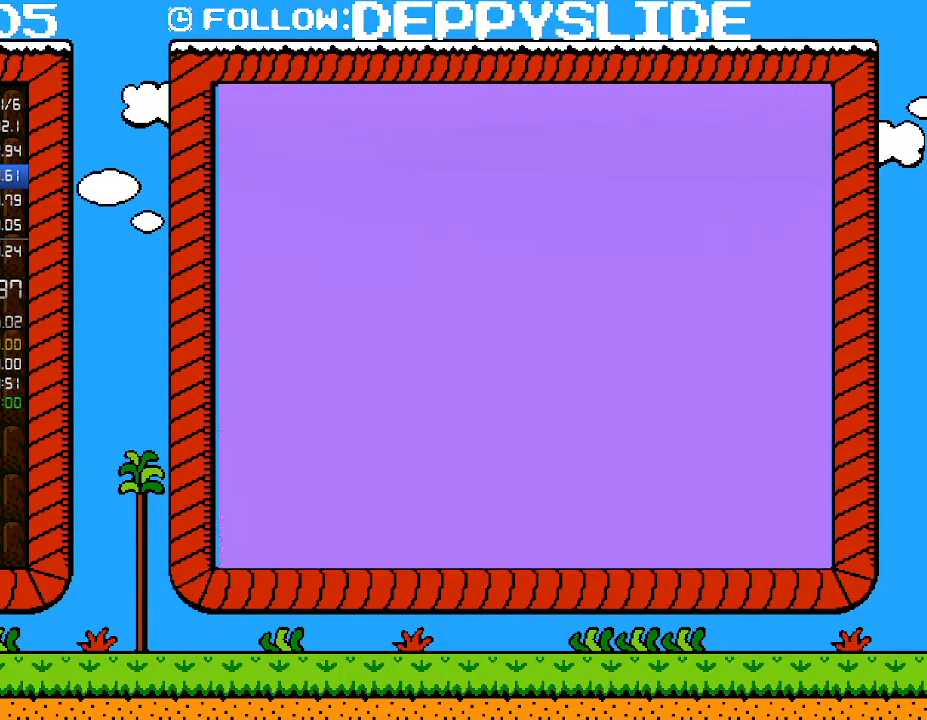
{"buttons": [], "events": [[33, "A", "down"], [33, "DPAD_RIGHT", "up"], [117, "A", "up"], [183, "A", "down"], [233, "A", "up"], [300, "A", "down"], [400, "A", "up"], [467, "A", "down"], [500, "A", "up"]]}
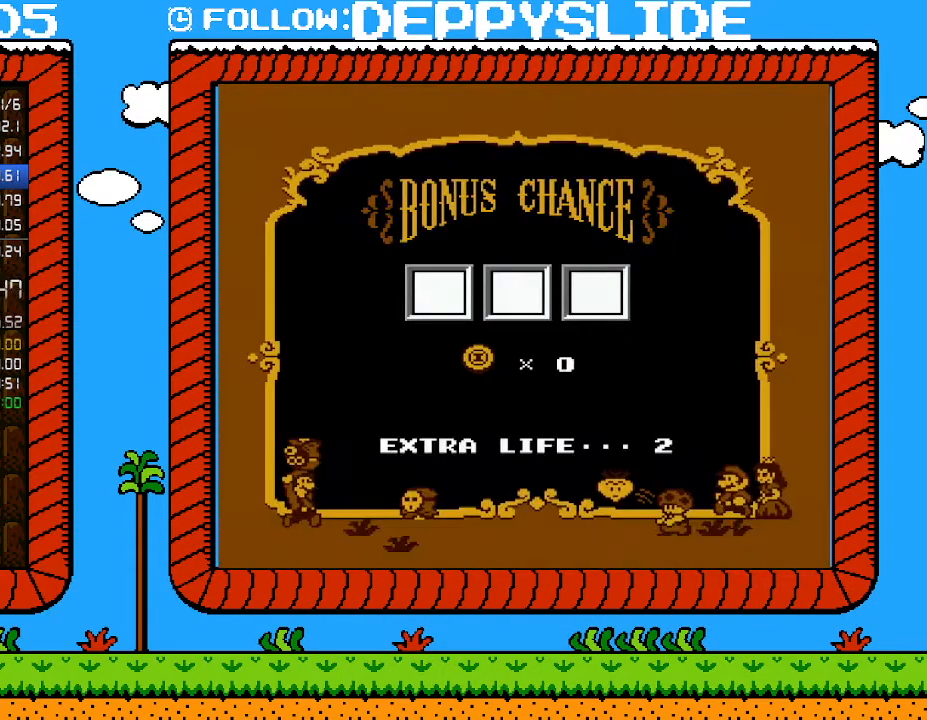
{"buttons": ["A"], "events": [[50, "A", "down"], [150, "A", "up"], [183, "A", "down"], [283, "A", "up"], [300, "A", "down"], [400, "A", "up"], [467, "A", "down"]]}
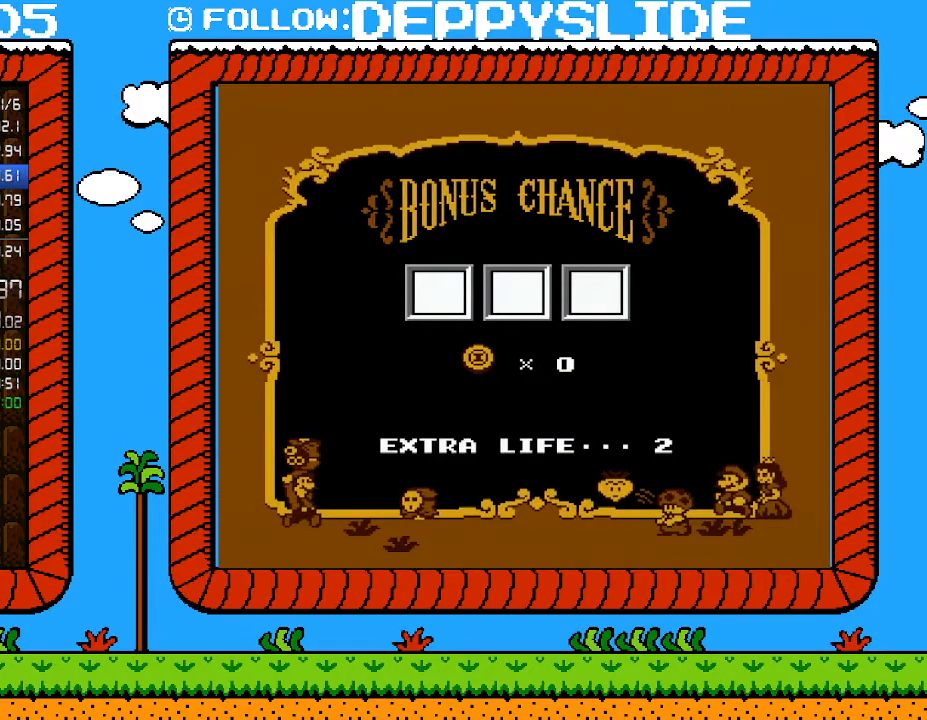
{"buttons": ["A"], "events": [[17, "A", "up"], [50, "A", "down"], [150, "A", "up"], [250, "A", "down"], [333, "A", "up"], [433, "A", "down"]]}
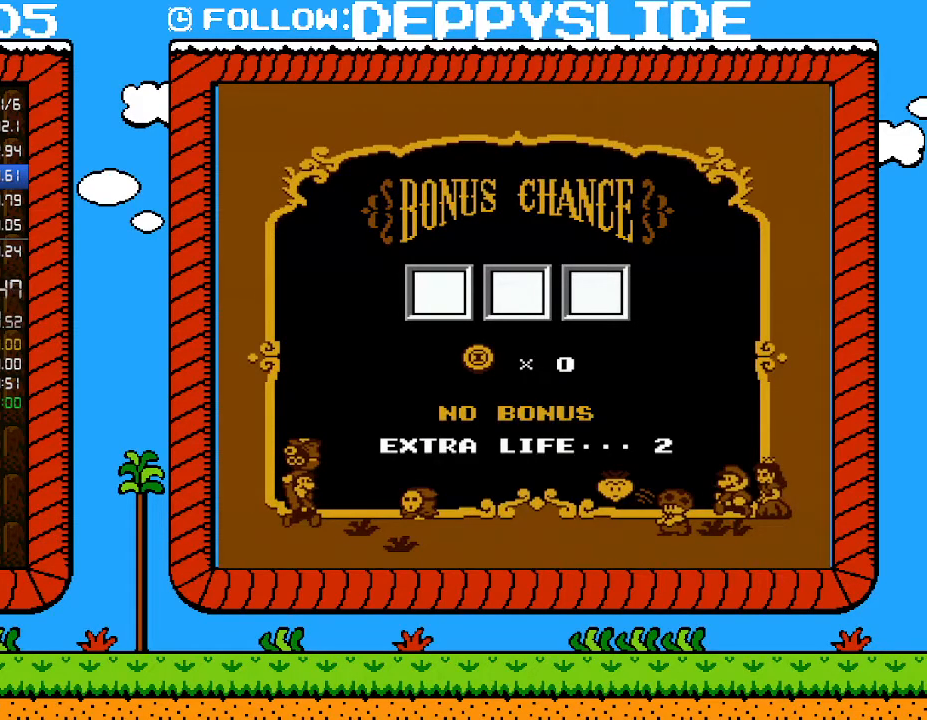
{"buttons": [], "events": [[17, "A", "up"], [117, "A", "down"], [217, "A", "up"], [283, "A", "down"], [333, "A", "up"], [467, "A", "down"], [500, "A", "up"]]}
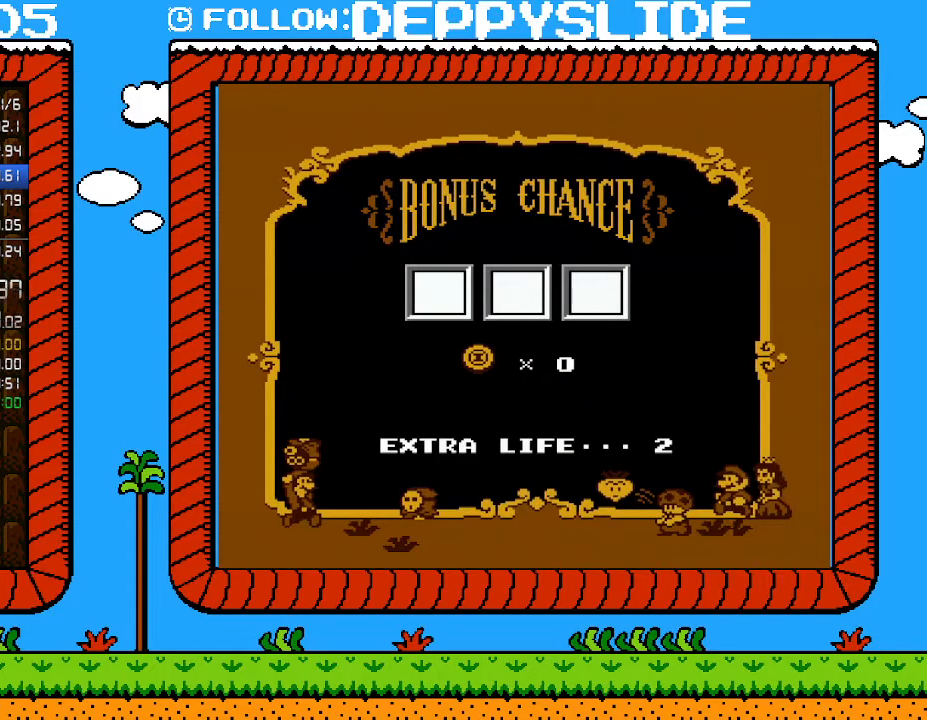
{"buttons": ["A"], "events": [[83, "A", "down"], [183, "A", "up"], [433, "A", "down"]]}
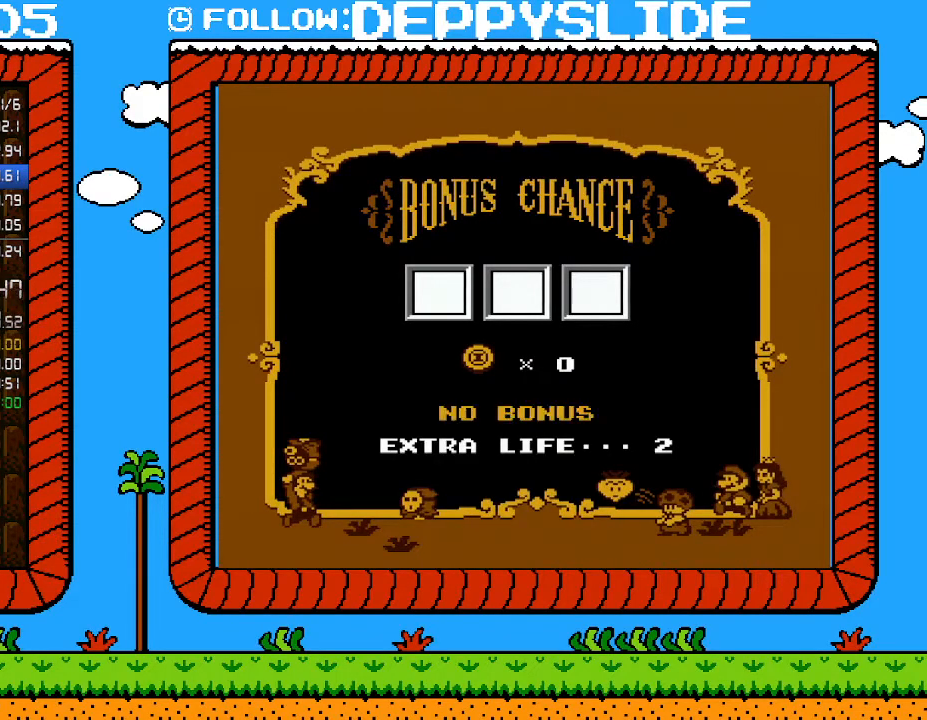
{"buttons": [], "events": [[17, "A", "up"], [83, "A", "down"], [217, "A", "up"], [250, "A", "down"], [333, "A", "up"], [400, "A", "down"], [500, "A", "up"]]}
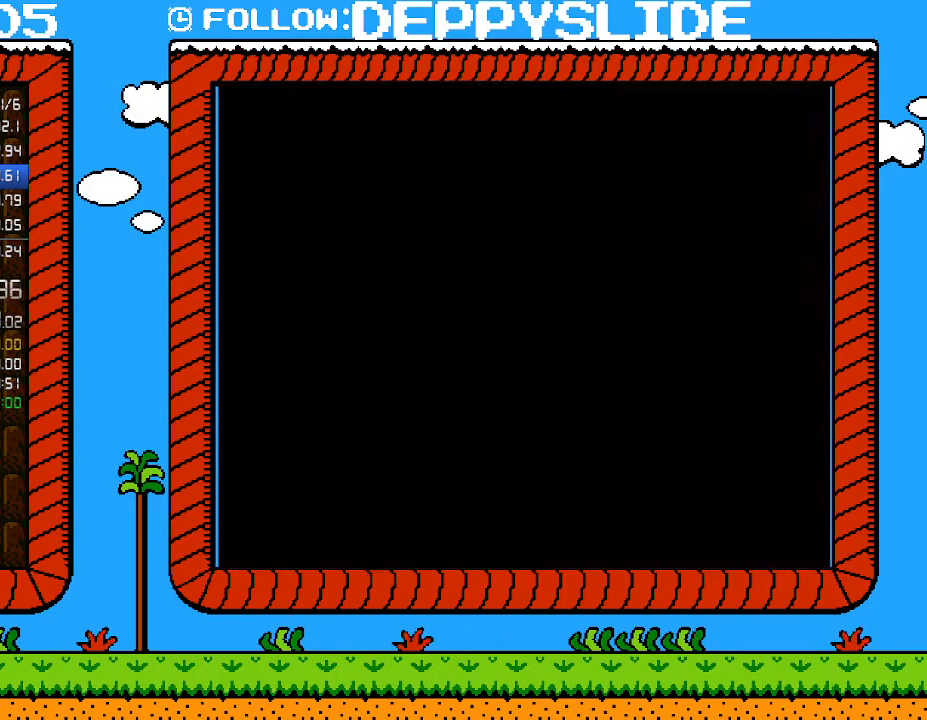
{"buttons": ["A"], "events": [[50, "A", "down"], [117, "A", "up"], [150, "A", "down"], [250, "A", "up"], [300, "A", "down"], [367, "A", "up"], [433, "A", "down"]]}
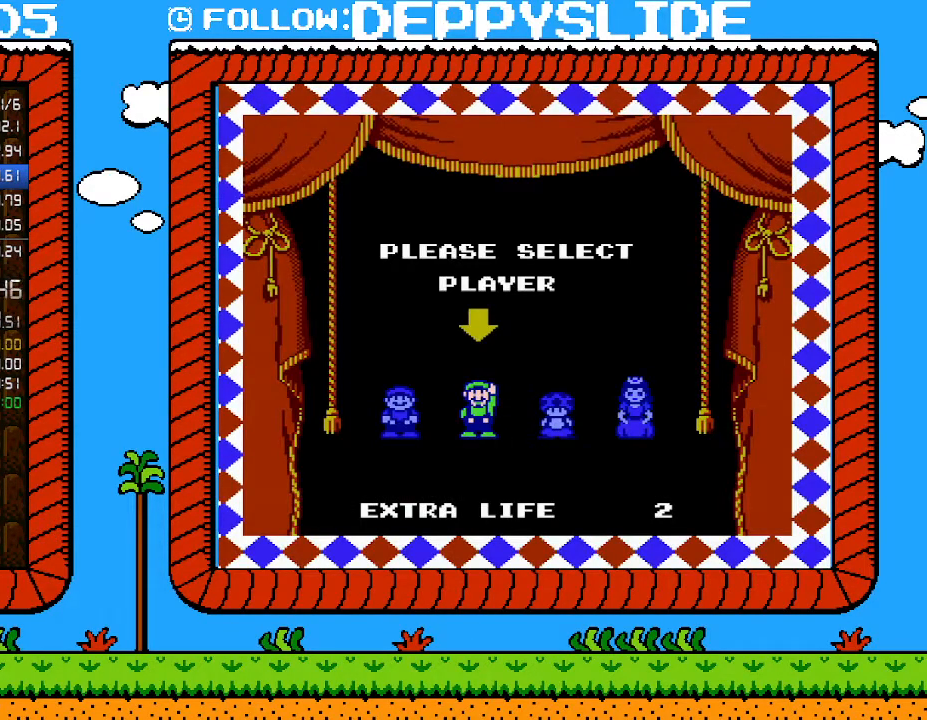
{"buttons": [], "events": [[50, "A", "up"], [117, "A", "down"], [183, "A", "up"]]}
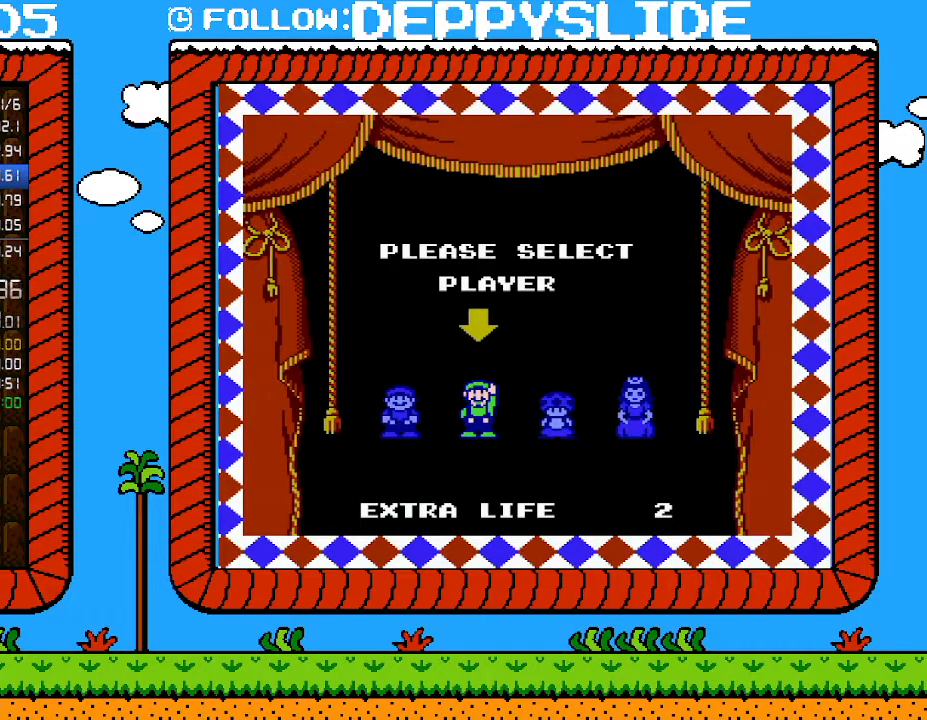
{"buttons": [], "events": []}
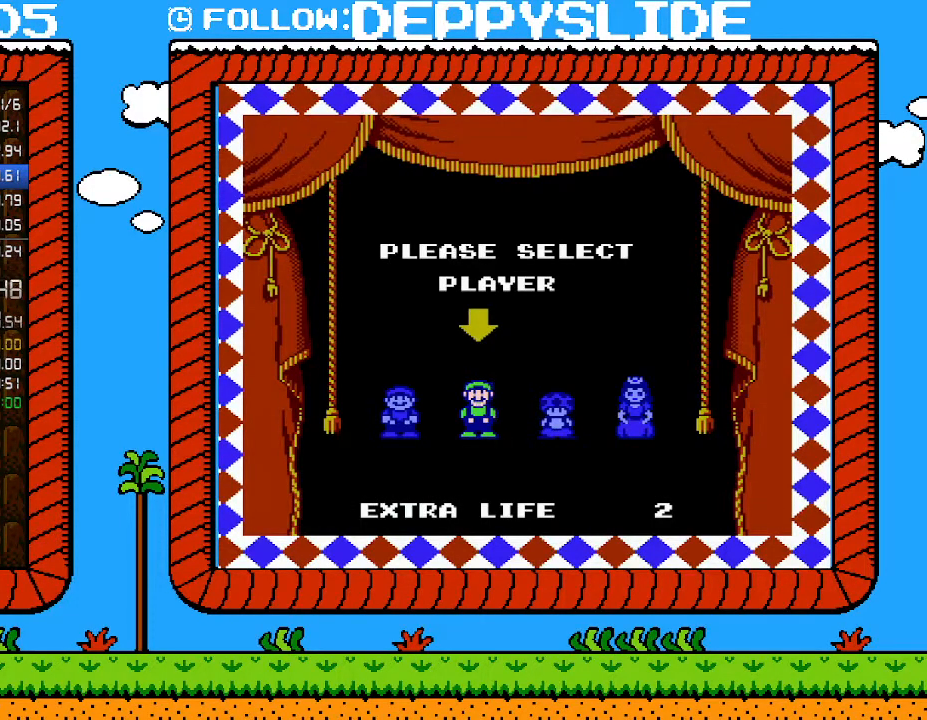
{"buttons": [], "events": []}
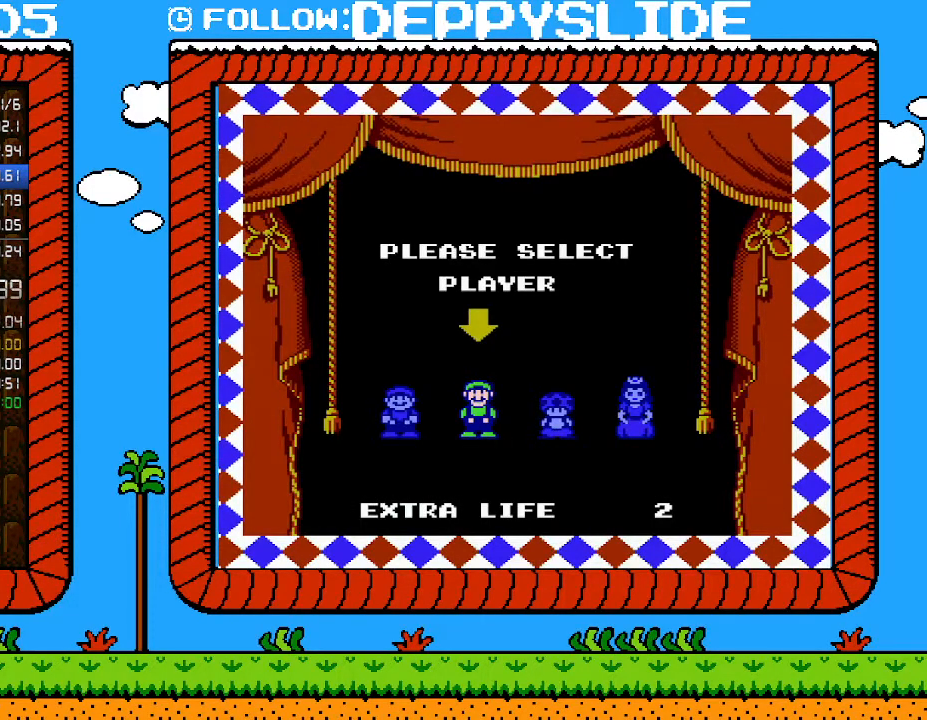
{"buttons": [], "events": []}
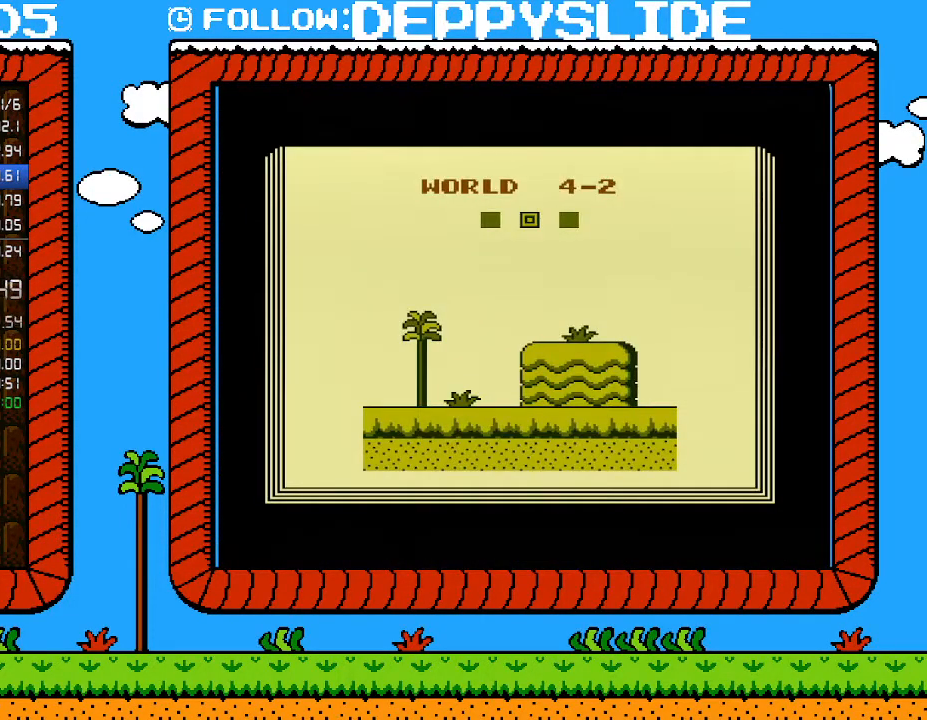
{"buttons": [], "events": []}
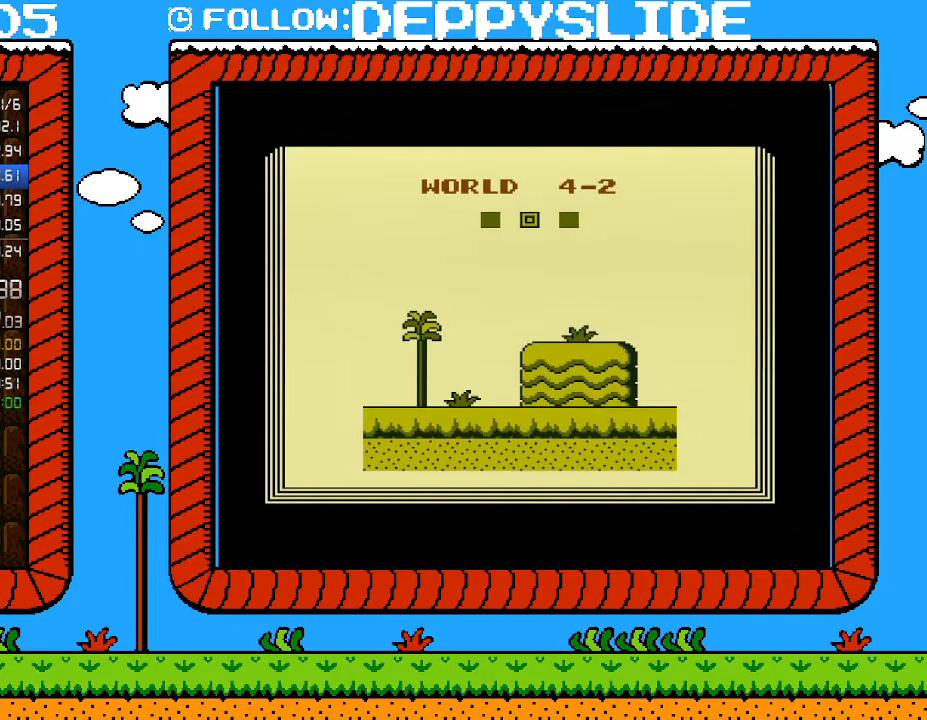
{"buttons": [], "events": []}
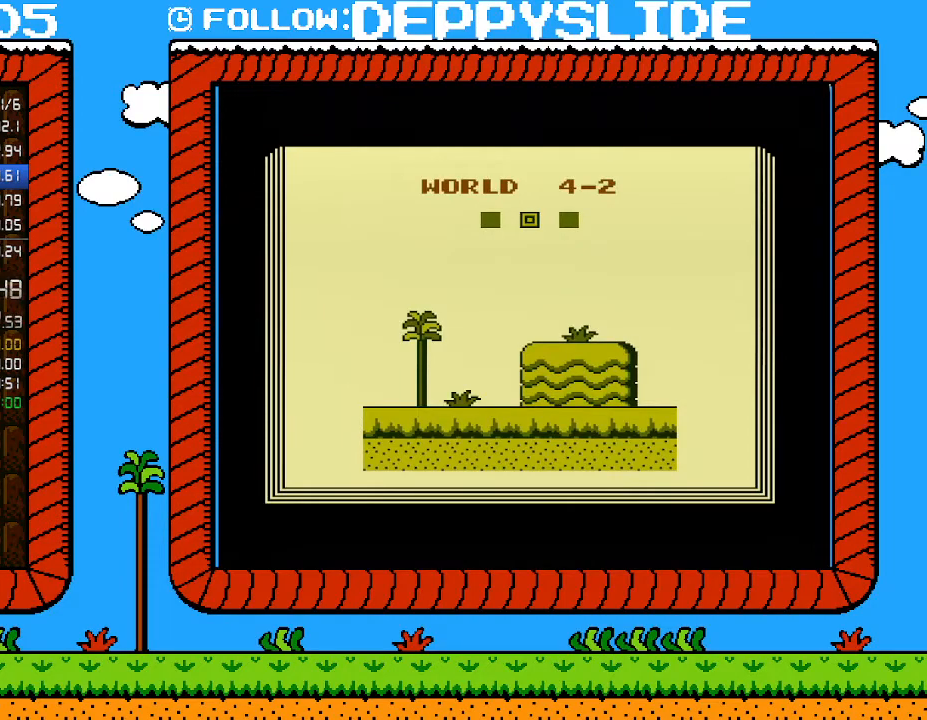
{"buttons": [], "events": []}
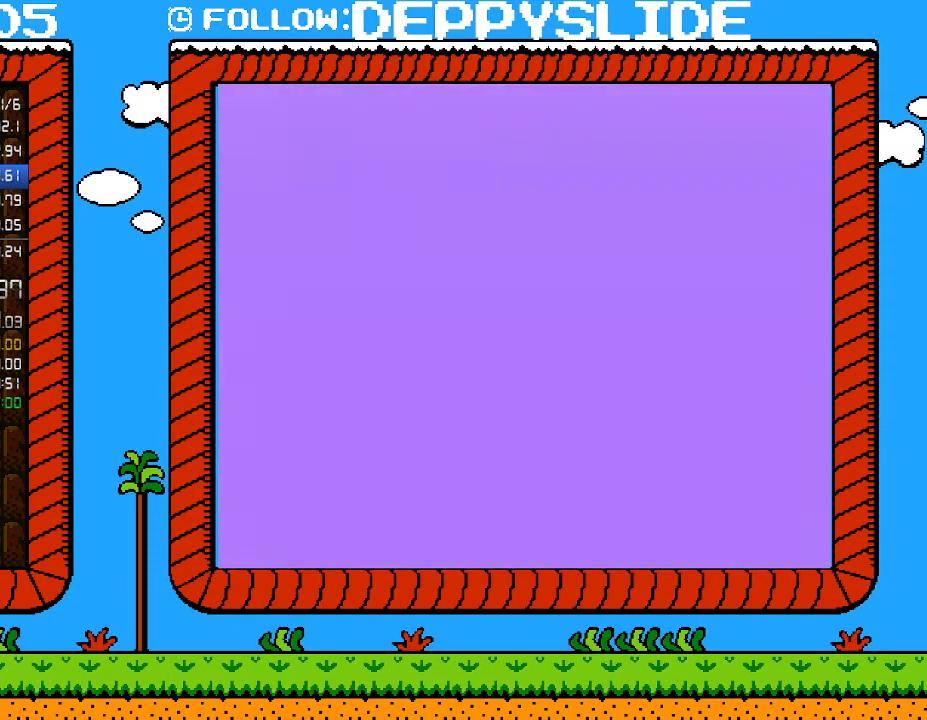
{"buttons": ["B", "DPAD_RIGHT"], "events": [[150, "B", "down"], [367, "DPAD_RIGHT", "down"]]}
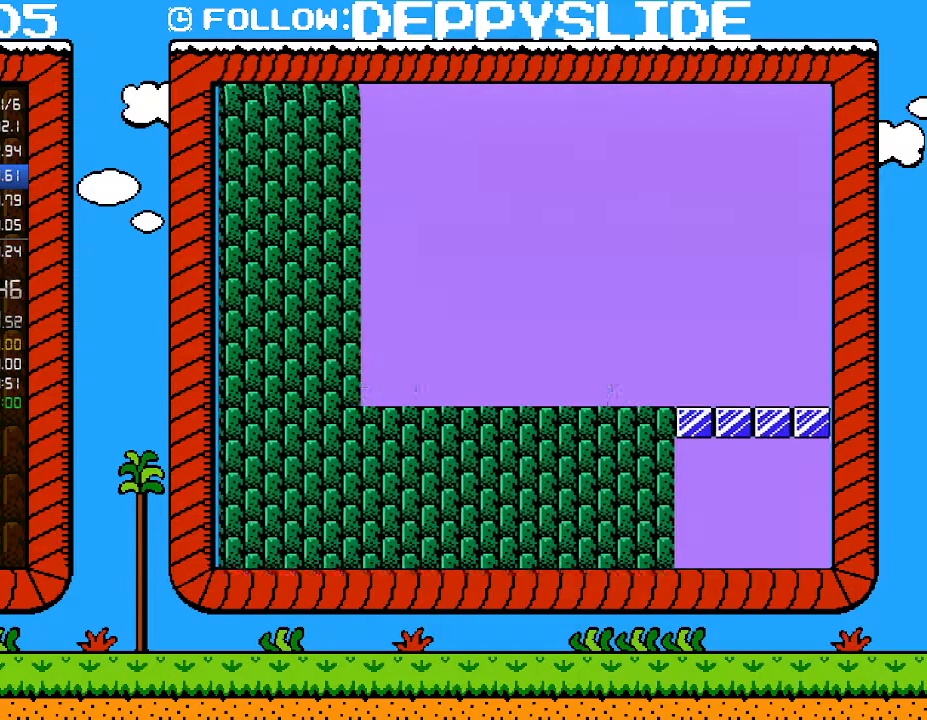
{"buttons": ["B", "DPAD_RIGHT"], "events": []}
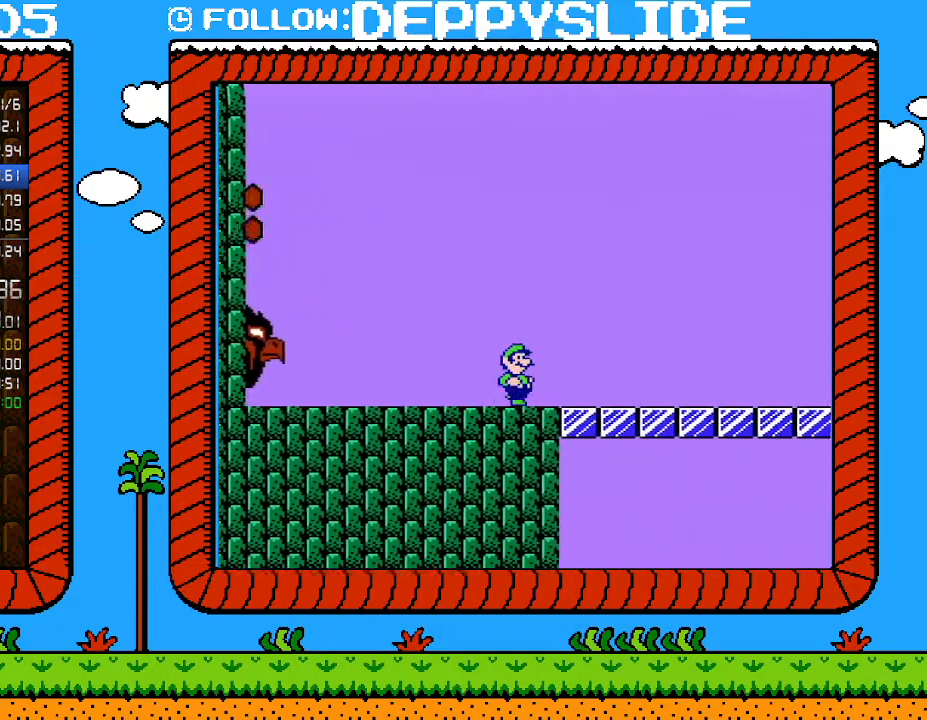
{"buttons": ["B", "DPAD_RIGHT"], "events": []}
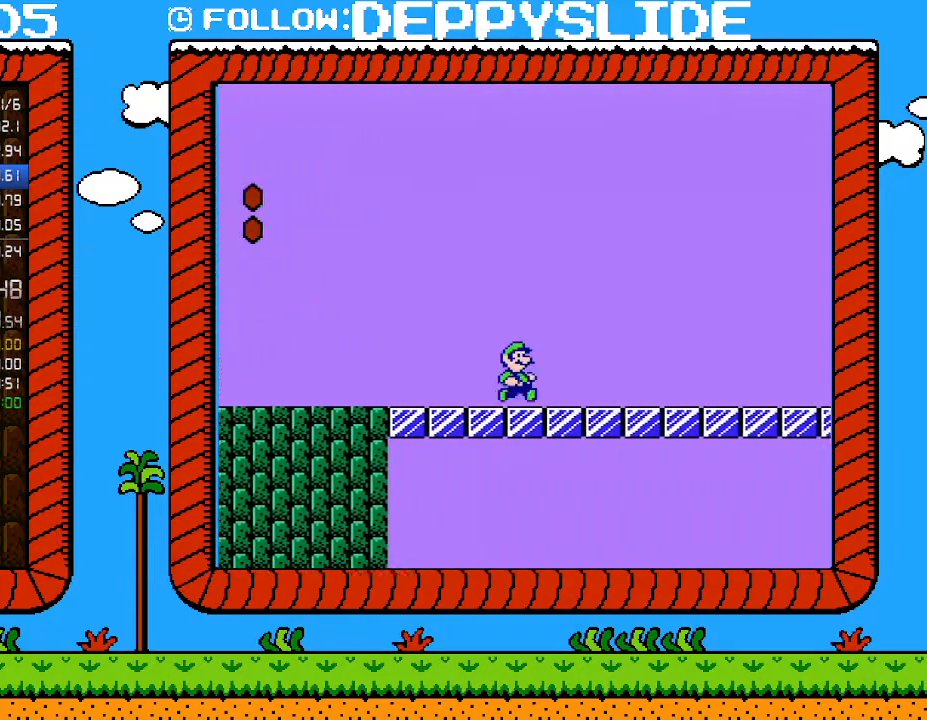
{"buttons": ["B", "DPAD_RIGHT"], "events": []}
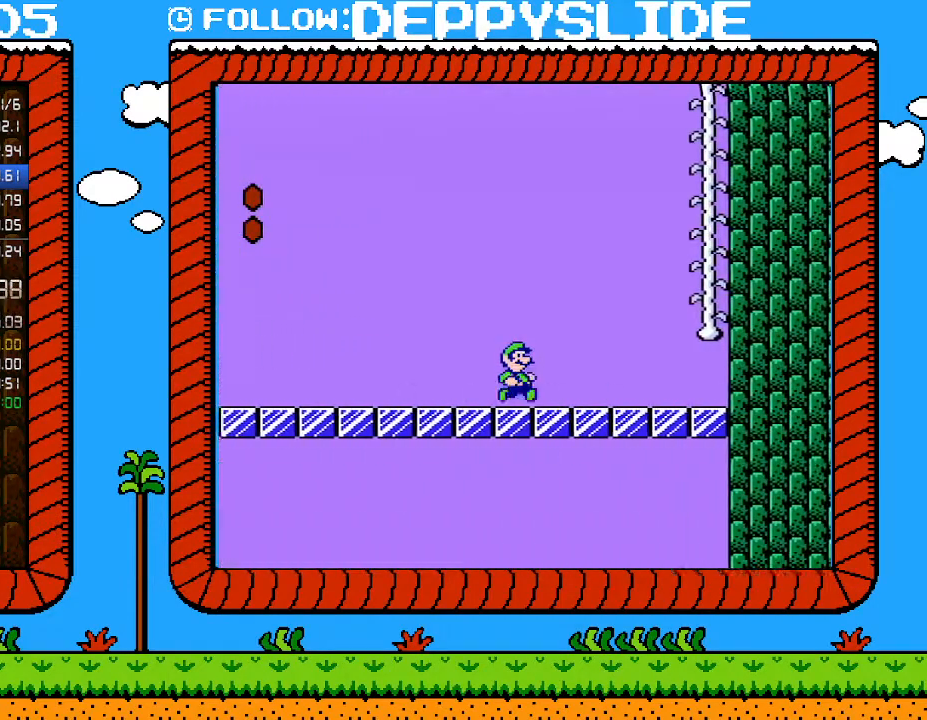
{"buttons": ["A", "B"], "events": [[400, "A", "down"], [400, "DPAD_RIGHT", "up"]]}
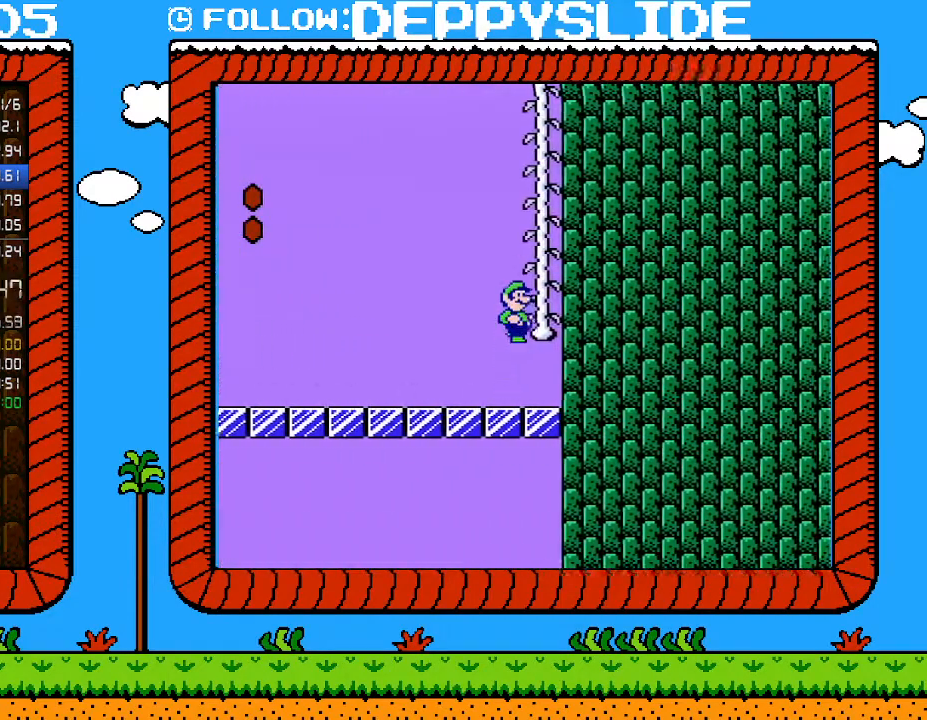
{"buttons": ["A", "B"], "events": [[183, "A", "up"], [183, "DPAD_UP", "down"], [217, "DPAD_RIGHT", "down"], [283, "A", "down"], [333, "DPAD_RIGHT", "up"], [400, "DPAD_UP", "up"]]}
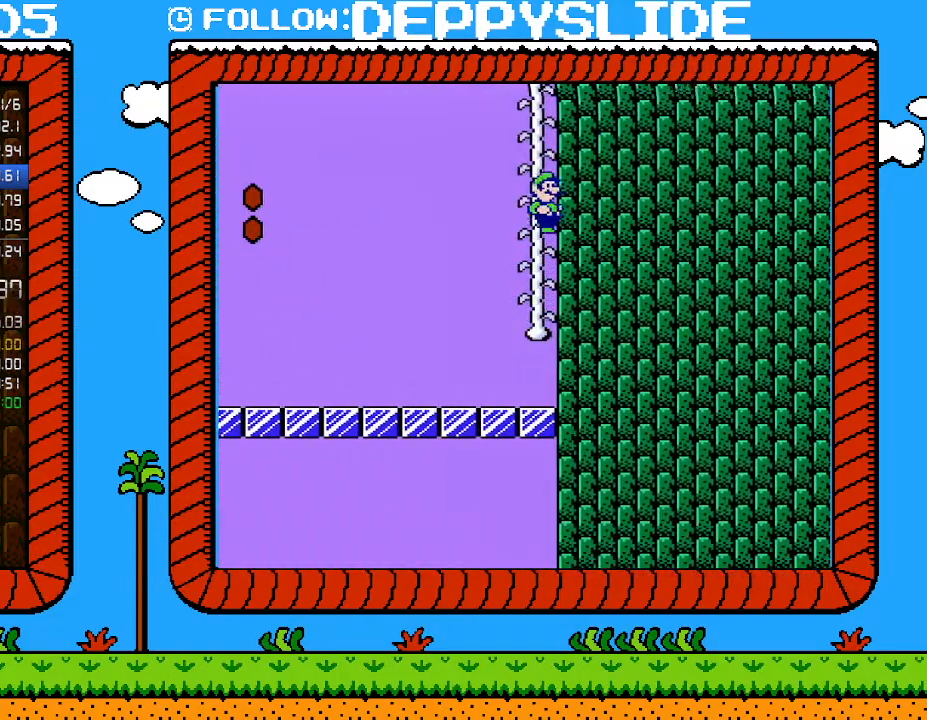
{"buttons": ["B", "DPAD_UP"], "events": [[117, "DPAD_LEFT", "down"], [217, "DPAD_LEFT", "up"], [217, "DPAD_UP", "down"], [267, "A", "up"]]}
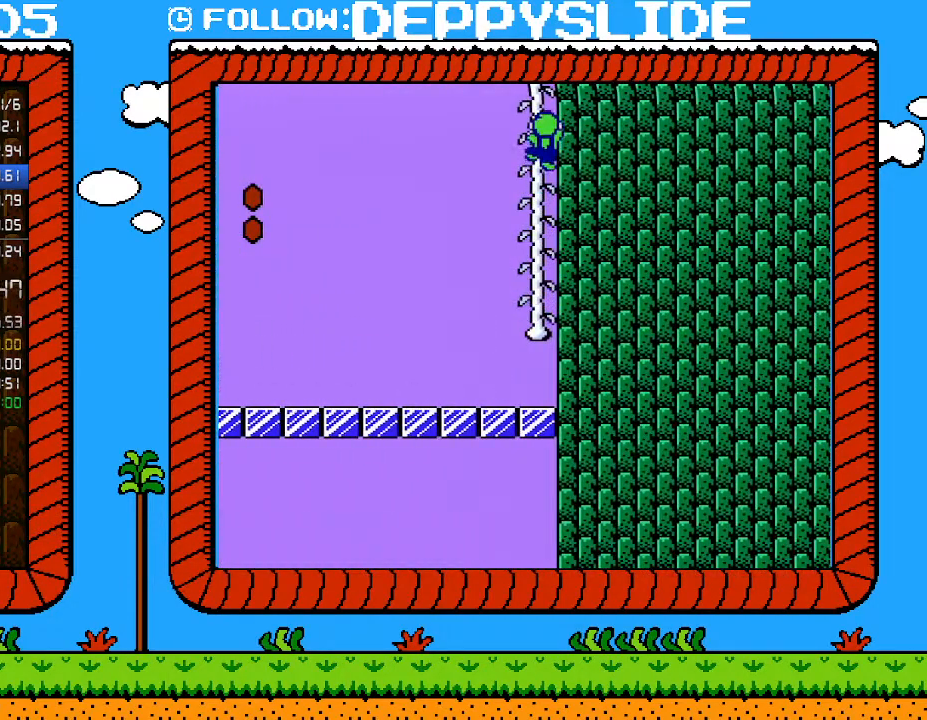
{"buttons": ["B", "DPAD_UP"], "events": []}
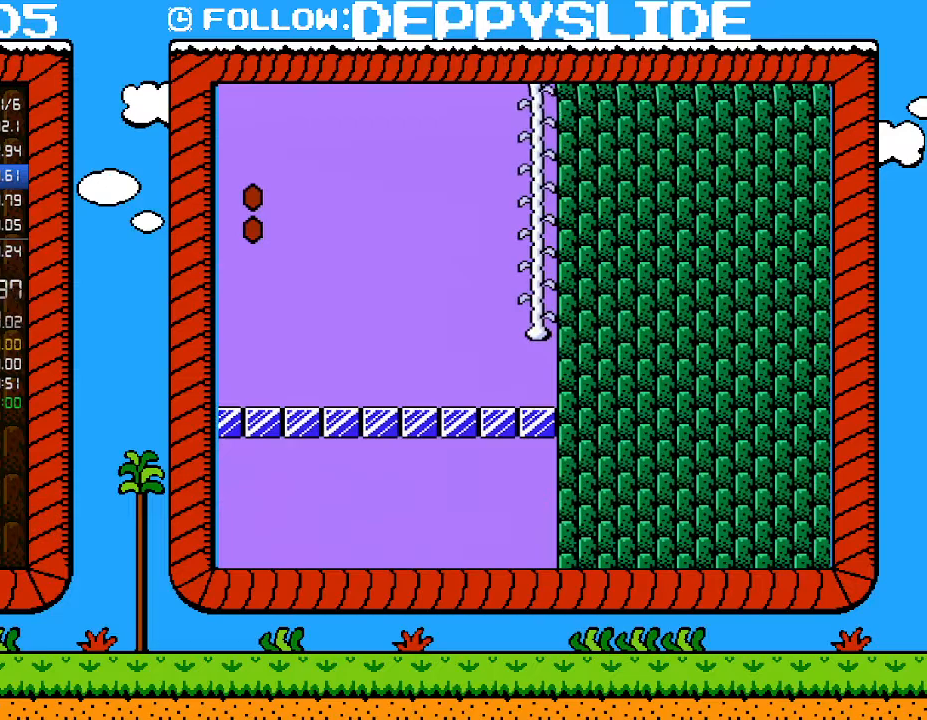
{"buttons": ["B", "DPAD_UP"], "events": []}
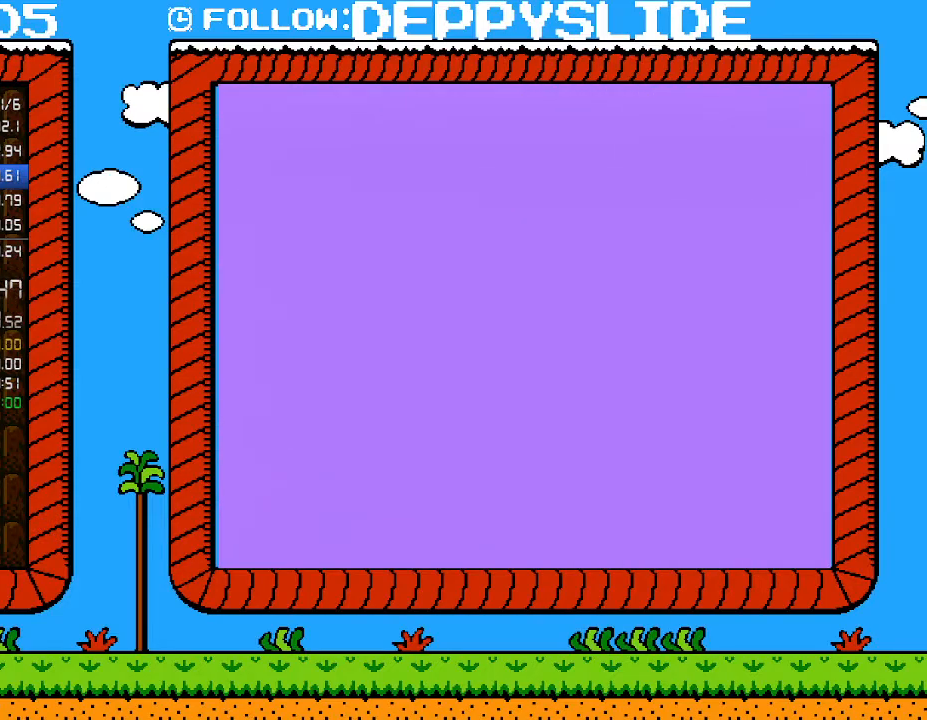
{"buttons": ["B"], "events": [[183, "DPAD_UP", "up"]]}
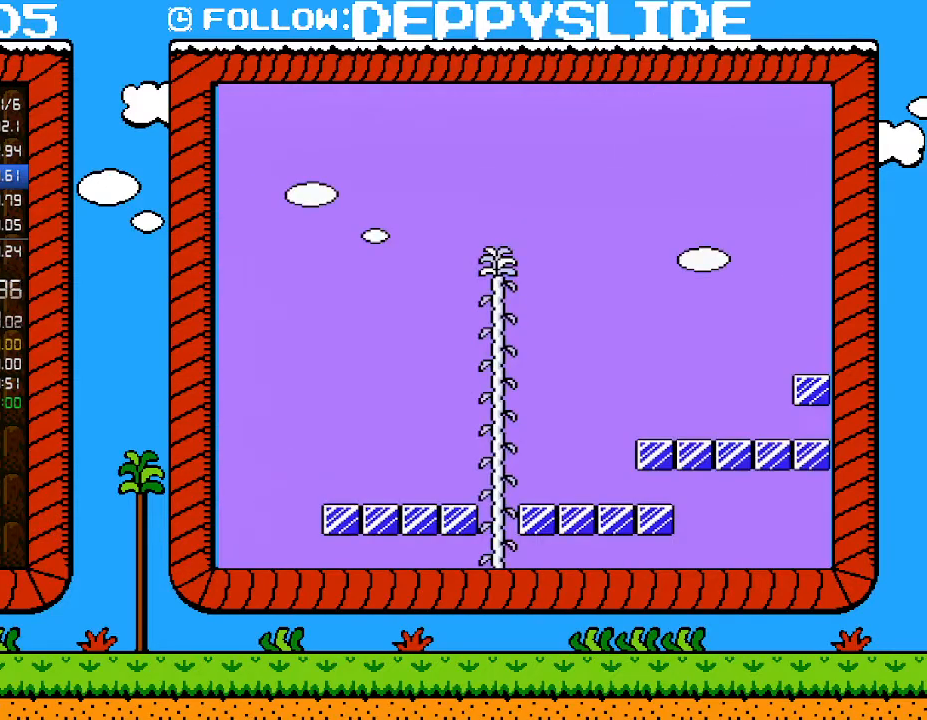
{"buttons": ["B"], "events": []}
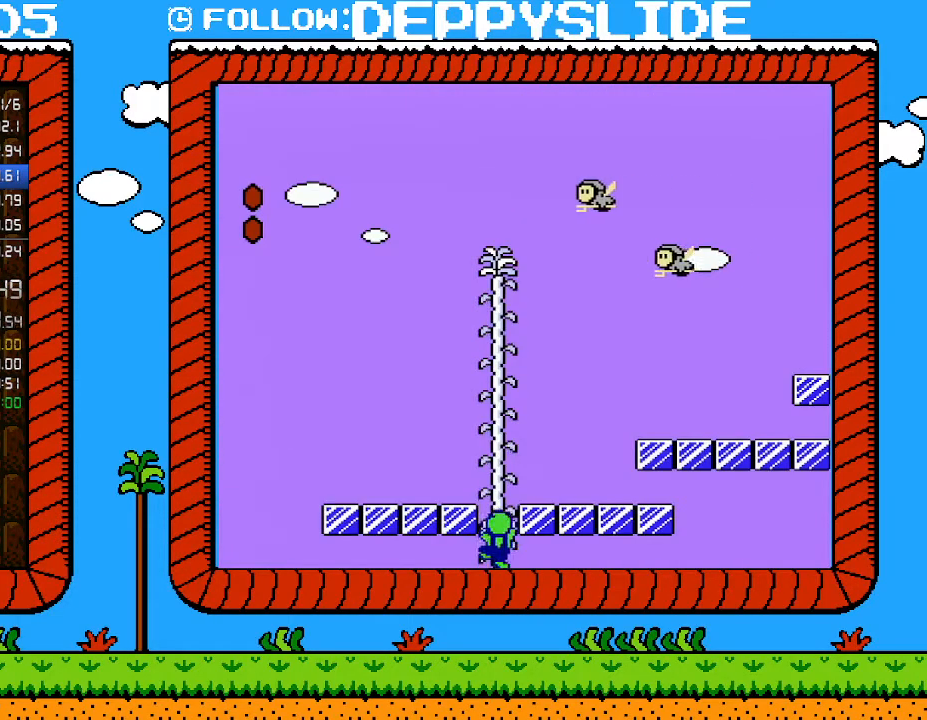
{"buttons": ["B"], "events": []}
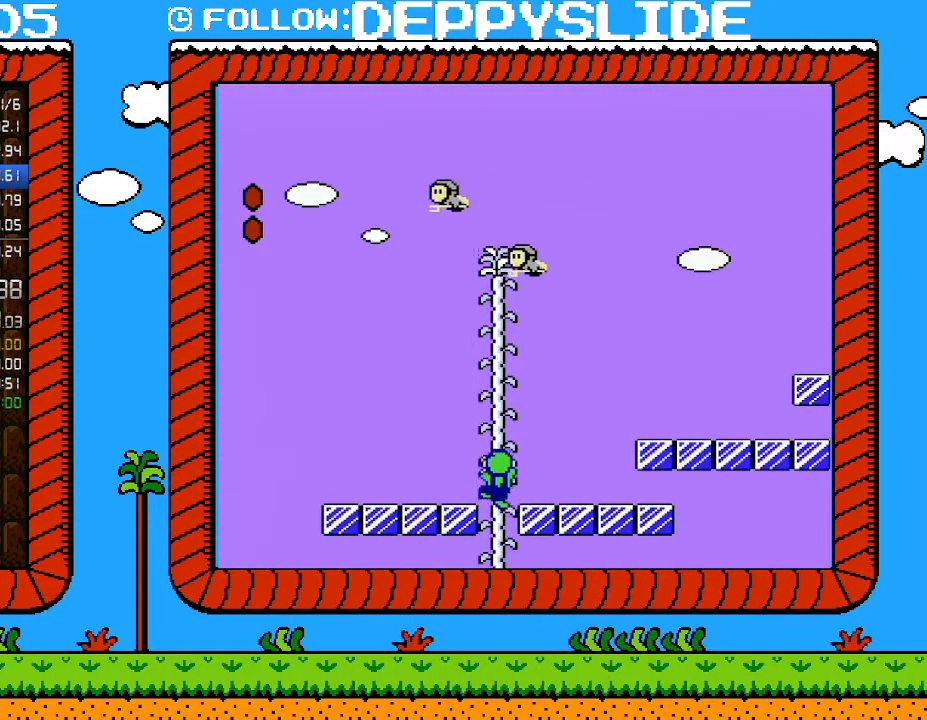
{"buttons": ["B", "DPAD_UP", "DPAD_RIGHT"], "events": [[183, "DPAD_UP", "down"], [333, "DPAD_RIGHT", "down"], [400, "B", "up"], [400, "DPAD_DOWN", "down"], [400, "DPAD_RIGHT", "up"], [400, "DPAD_UP", "up"], [400, "SELECT", "down"], [433, "B", "down"], [433, "DPAD_DOWN", "up"], [433, "DPAD_RIGHT", "down"], [433, "DPAD_UP", "down"], [433, "SELECT", "up"]]}
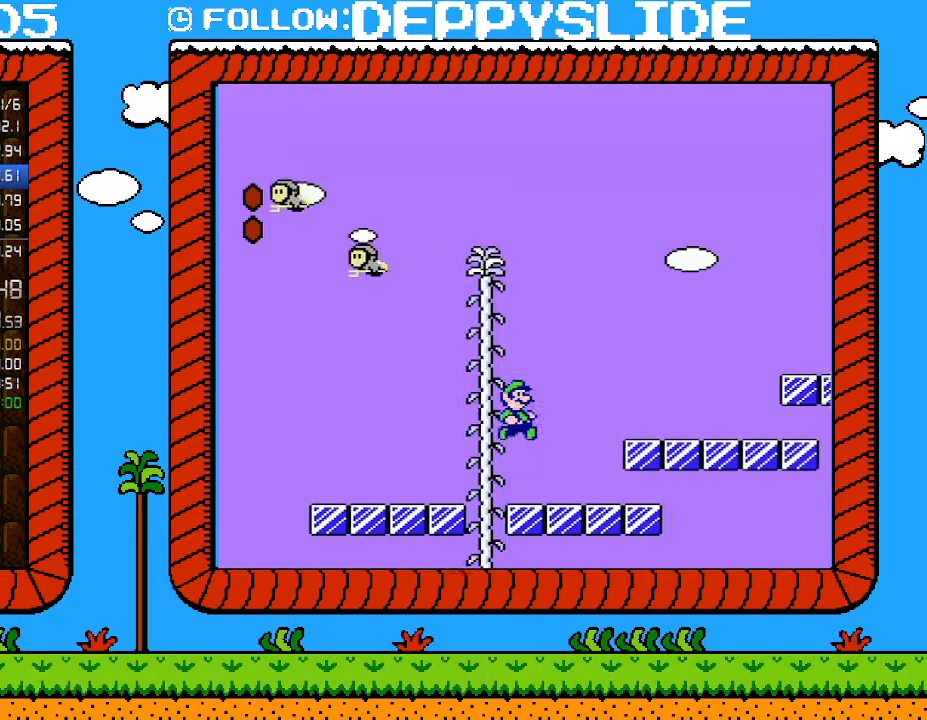
{"buttons": ["A", "B", "DPAD_UP", "DPAD_RIGHT"], "events": [[67, "A", "down"]]}